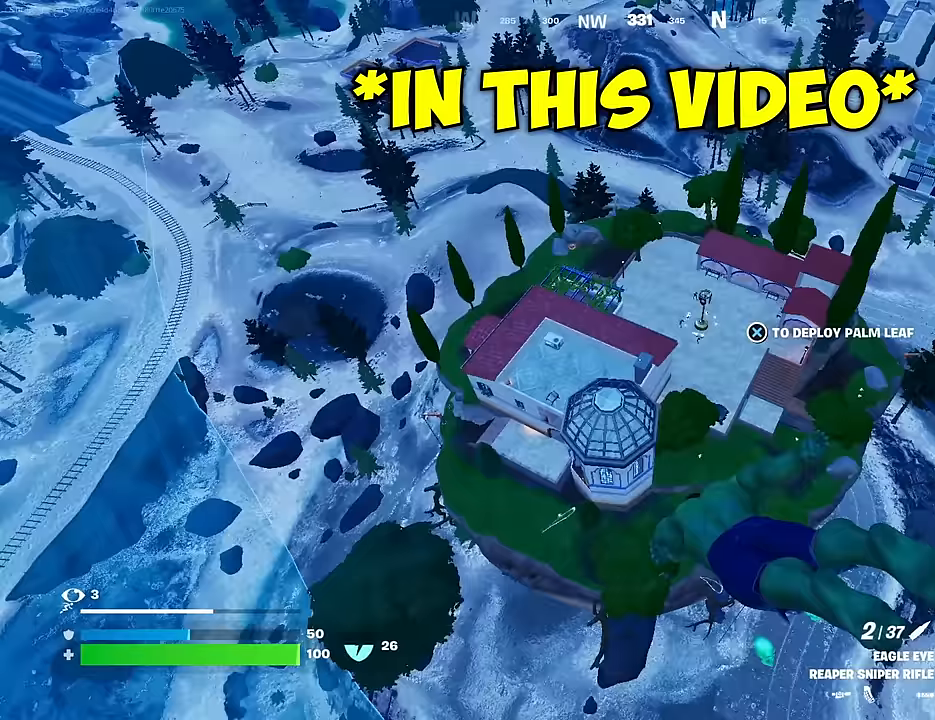
Gameplay with a controller (PlayStation layout); each line is a JSON object with the inputs held at the frame after it. "events" lists button and stick changes between this image and that frame as [ms after this image, input, new state], when the widget could be followed in between.
{"buttons": [], "left_stick": "up-left", "right_stick": "center", "events": []}
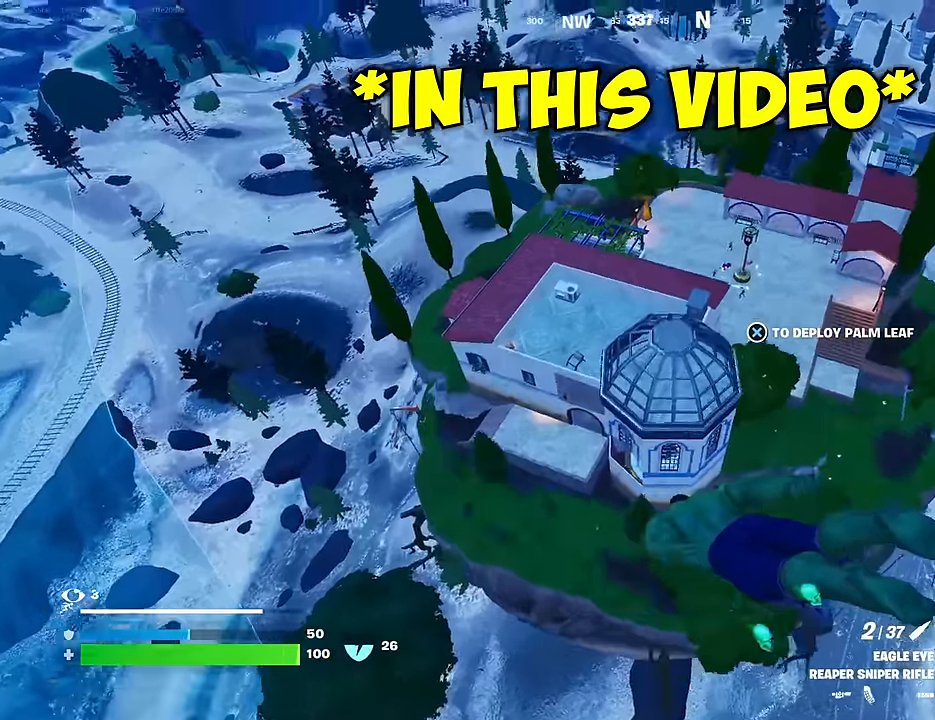
{"buttons": [], "left_stick": "up", "right_stick": "center", "events": [[67, "left_stick", "up"], [83, "right_stick", "up-right"], [183, "right_stick", "center"], [317, "CROSS", "down"], [367, "CROSS", "up"]]}
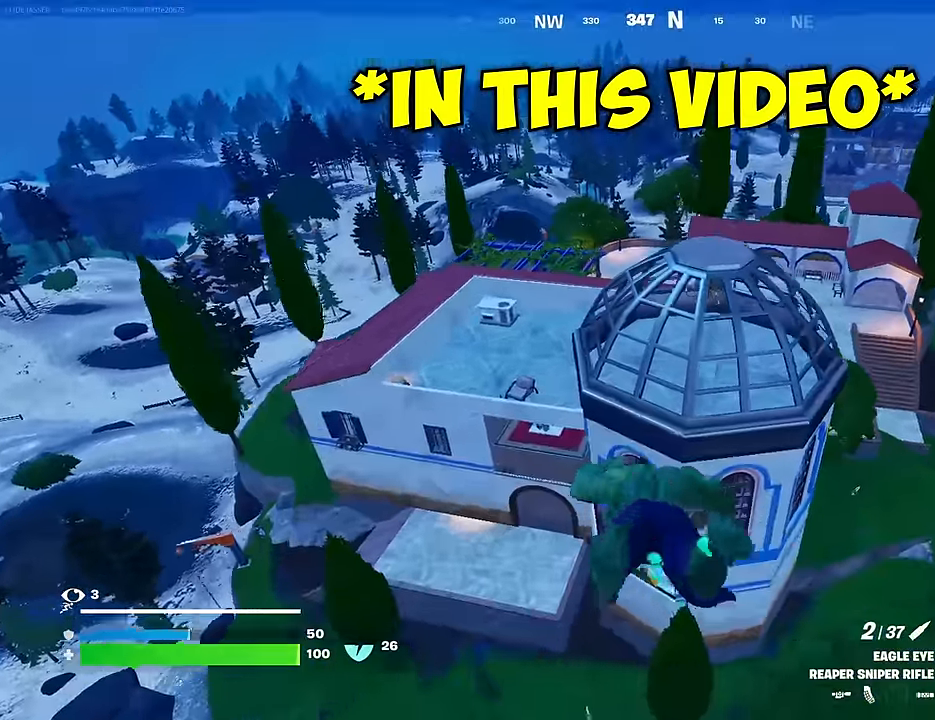
{"buttons": [], "left_stick": "up", "right_stick": "down", "events": [[183, "right_stick", "up"], [250, "right_stick", "center"], [483, "right_stick", "down"]]}
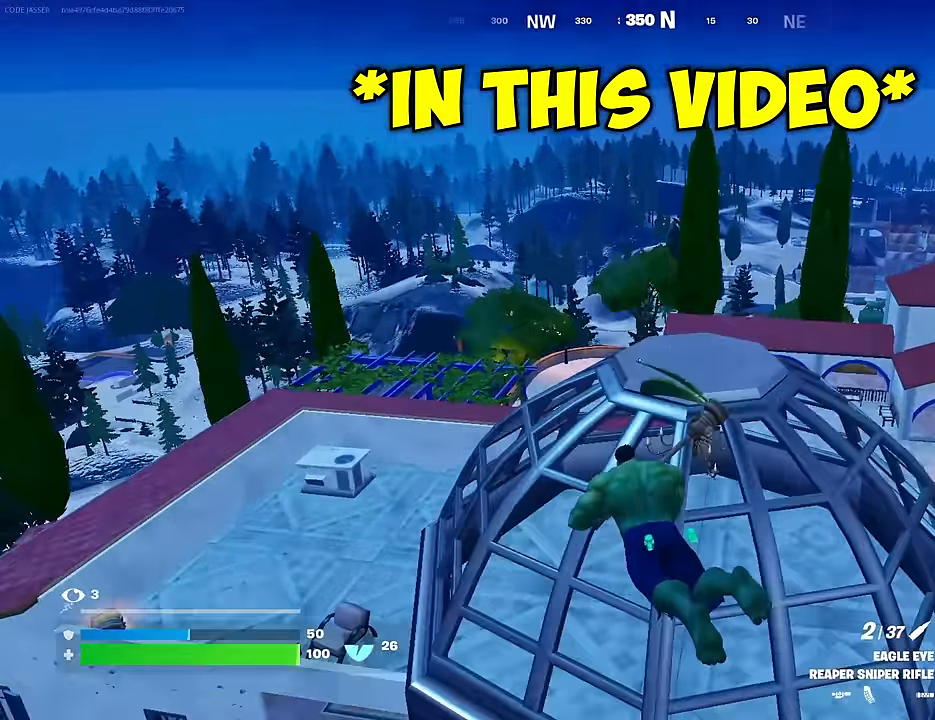
{"buttons": [], "left_stick": "up", "right_stick": "center", "events": [[83, "right_stick", "center"]]}
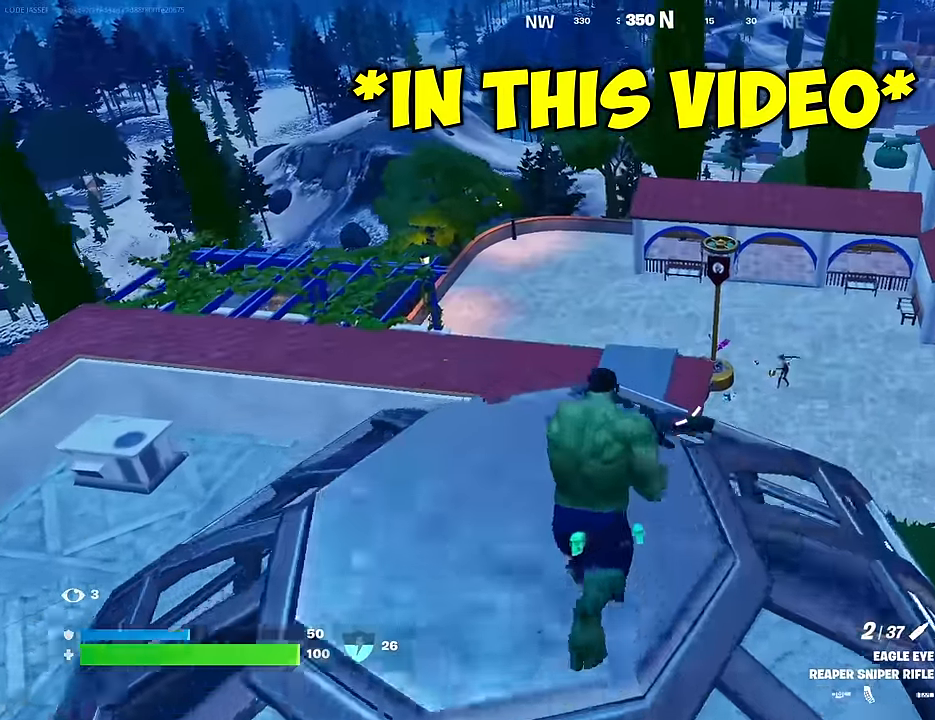
{"buttons": ["L2"], "left_stick": "left", "right_stick": "down-left", "events": [[83, "L2", "down"], [83, "left_stick", "up-right"], [100, "right_stick", "right"], [217, "left_stick", "down-right"], [233, "right_stick", "center"], [300, "right_stick", "right"], [317, "left_stick", "down-left"], [433, "left_stick", "left"], [433, "right_stick", "down-left"]]}
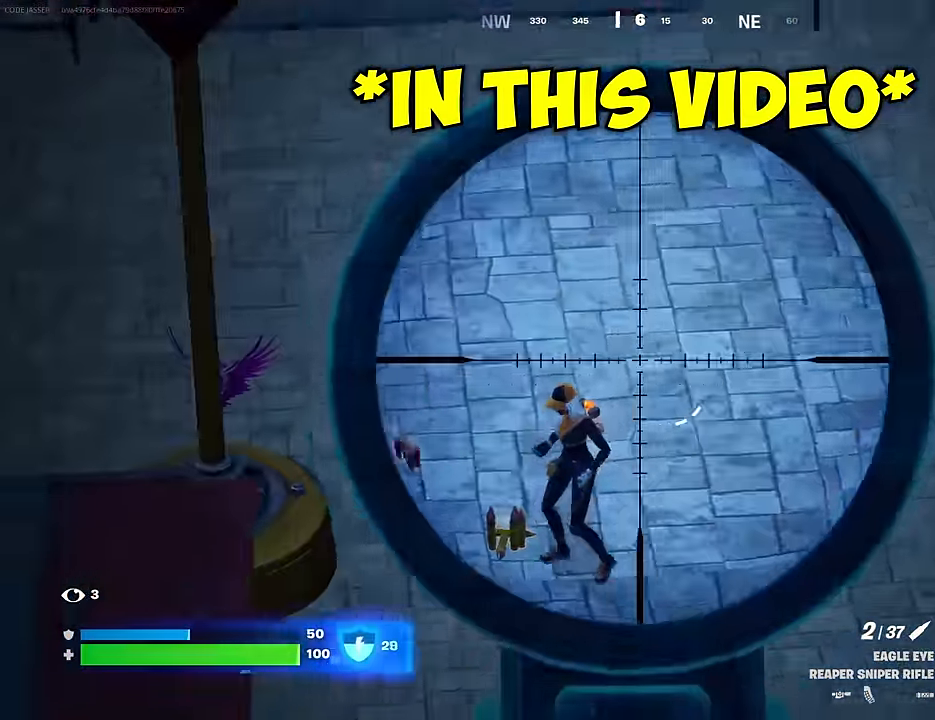
{"buttons": [], "left_stick": "down", "right_stick": "down-left", "events": [[167, "right_stick", "down-right"], [250, "right_stick", "down-left"], [417, "L2", "up"], [433, "R2", "down"], [433, "left_stick", "down"], [500, "R2", "up"]]}
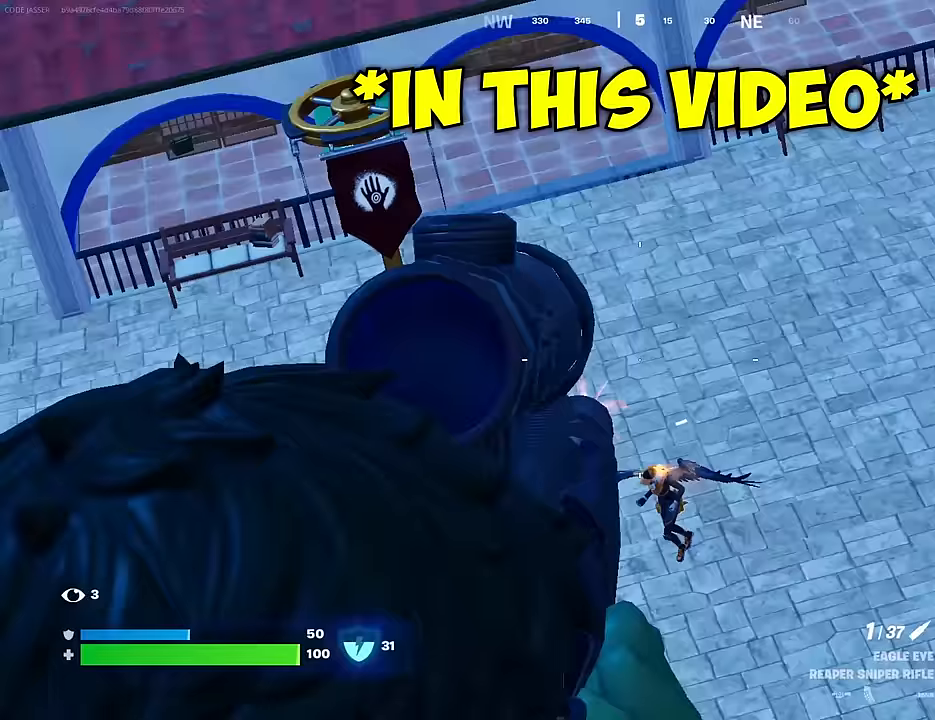
{"buttons": [], "left_stick": "up-right", "right_stick": "center", "events": [[33, "left_stick", "down-right"], [117, "R1", "down"], [117, "right_stick", "center"], [150, "R1", "up"], [217, "R1", "down"], [217, "left_stick", "up-right"], [283, "R1", "up"]]}
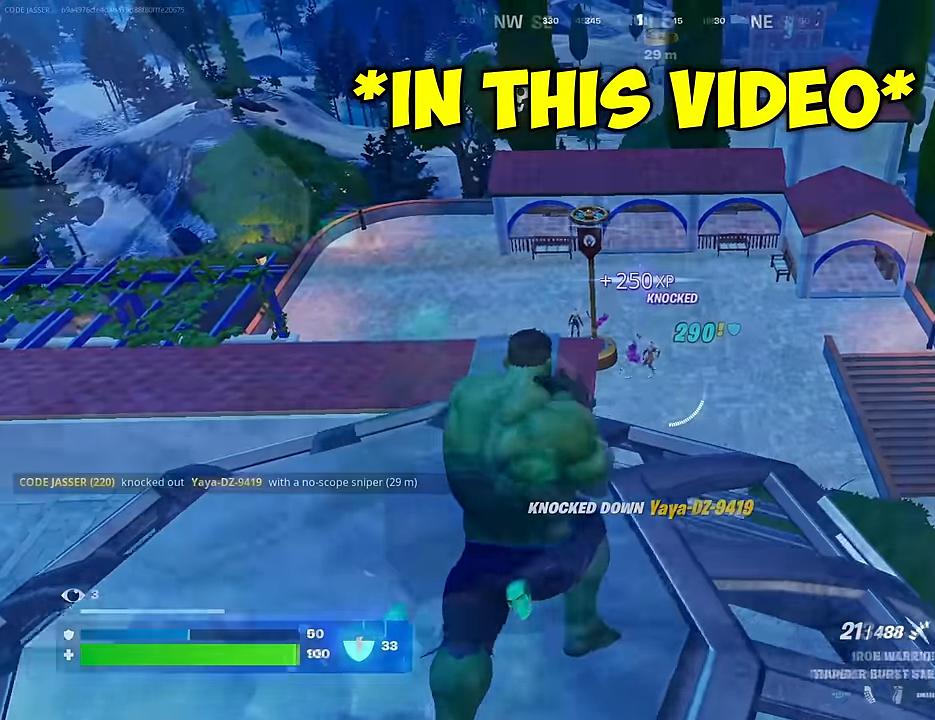
{"buttons": [], "left_stick": "left", "right_stick": "center", "events": [[117, "left_stick", "left"], [150, "L2", "down"], [283, "R3", "down"], [333, "L2", "up"], [367, "R3", "up"]]}
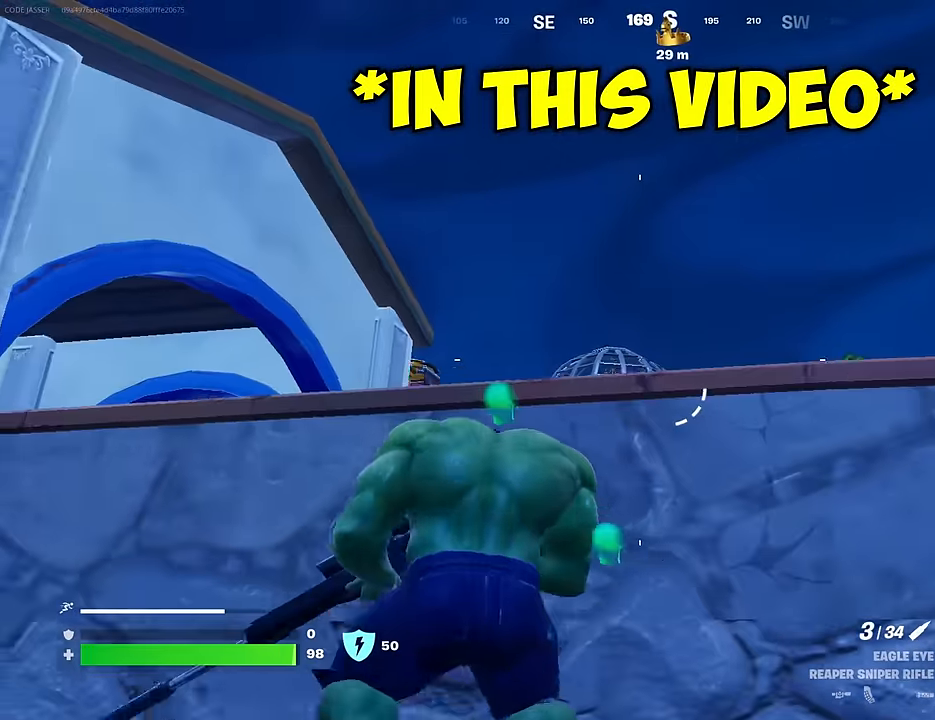
{"buttons": ["L2"], "left_stick": "center", "right_stick": "up", "events": [[183, "L2", "down"], [283, "left_stick", "down-left"], [383, "right_stick", "up-left"], [467, "left_stick", "center"], [467, "right_stick", "up"]]}
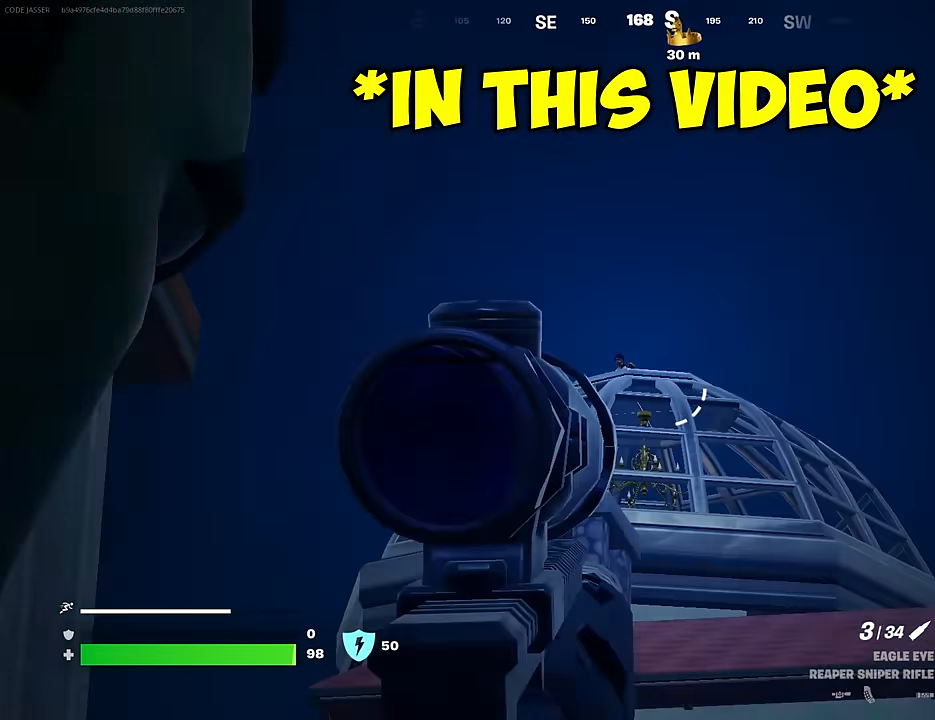
{"buttons": [], "left_stick": "up", "right_stick": "down", "events": [[67, "right_stick", "center"], [283, "right_stick", "left"], [300, "left_stick", "left"], [367, "R2", "down"], [383, "R3", "down"], [400, "L2", "up"], [400, "left_stick", "up"], [400, "right_stick", "down-right"], [450, "R2", "up"], [467, "R3", "up"], [483, "right_stick", "down"]]}
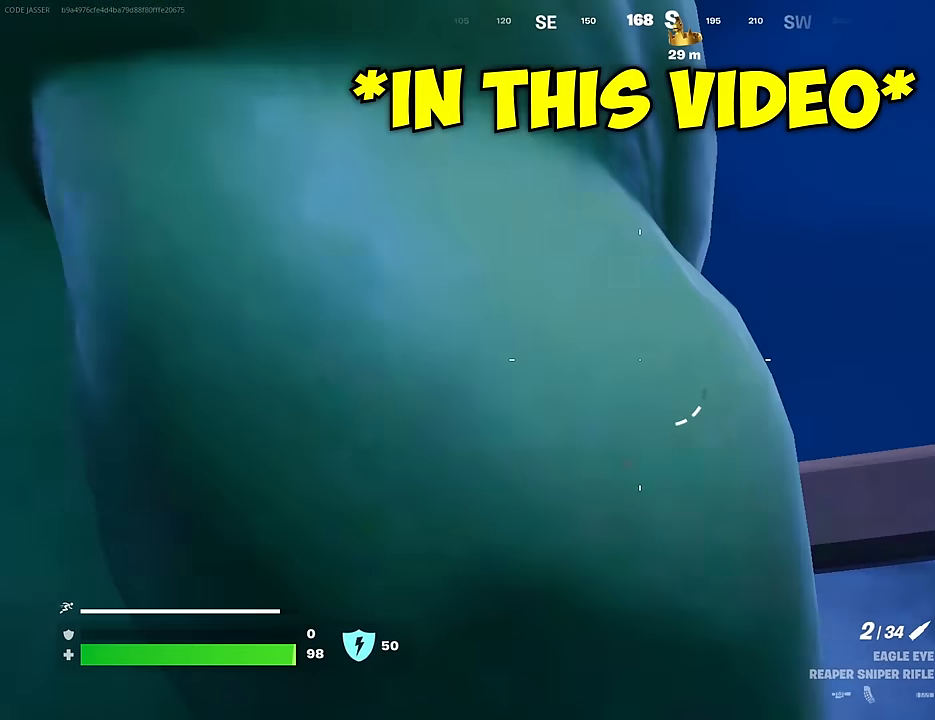
{"buttons": [], "left_stick": "center", "right_stick": "center", "events": [[217, "right_stick", "center"], [283, "left_stick", "center"]]}
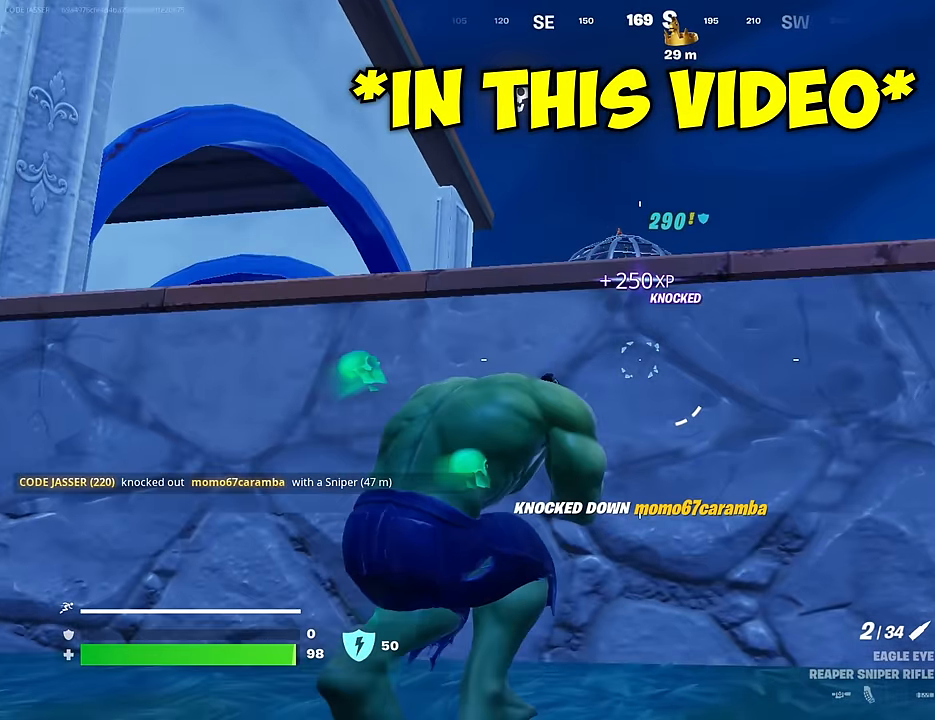
{"buttons": ["CROSS"], "left_stick": "up", "right_stick": "center", "events": [[217, "left_stick", "up"], [367, "CROSS", "down"], [417, "CROSS", "up"], [483, "CROSS", "down"]]}
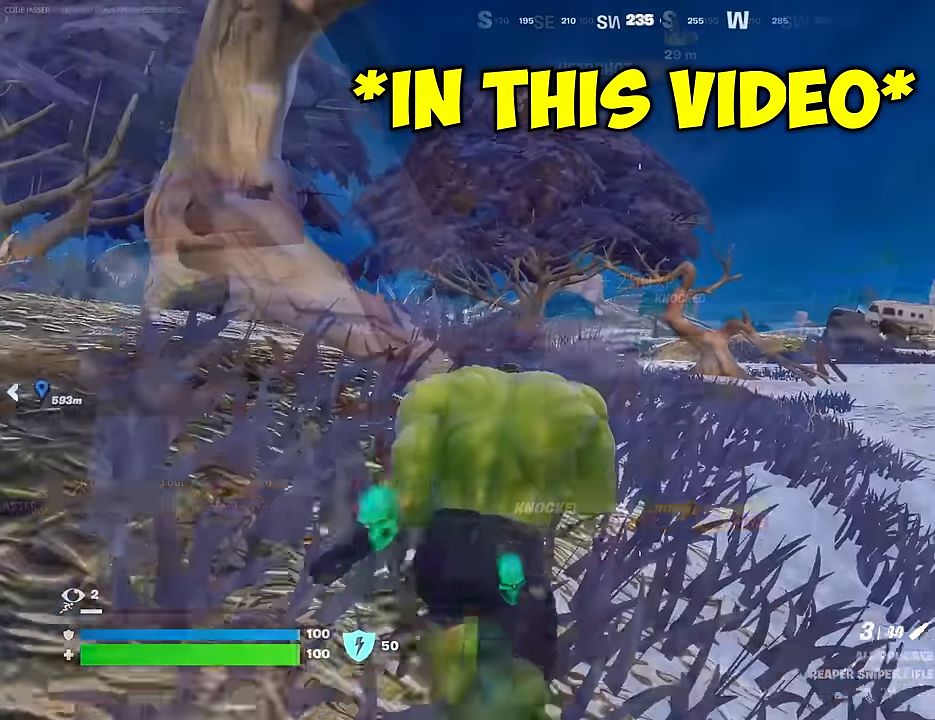
{"buttons": ["L2"], "left_stick": "center", "right_stick": "left", "events": [[33, "CROSS", "up"], [100, "L2", "down"], [167, "right_stick", "up-left"], [300, "left_stick", "center"], [317, "right_stick", "center"], [433, "right_stick", "left"]]}
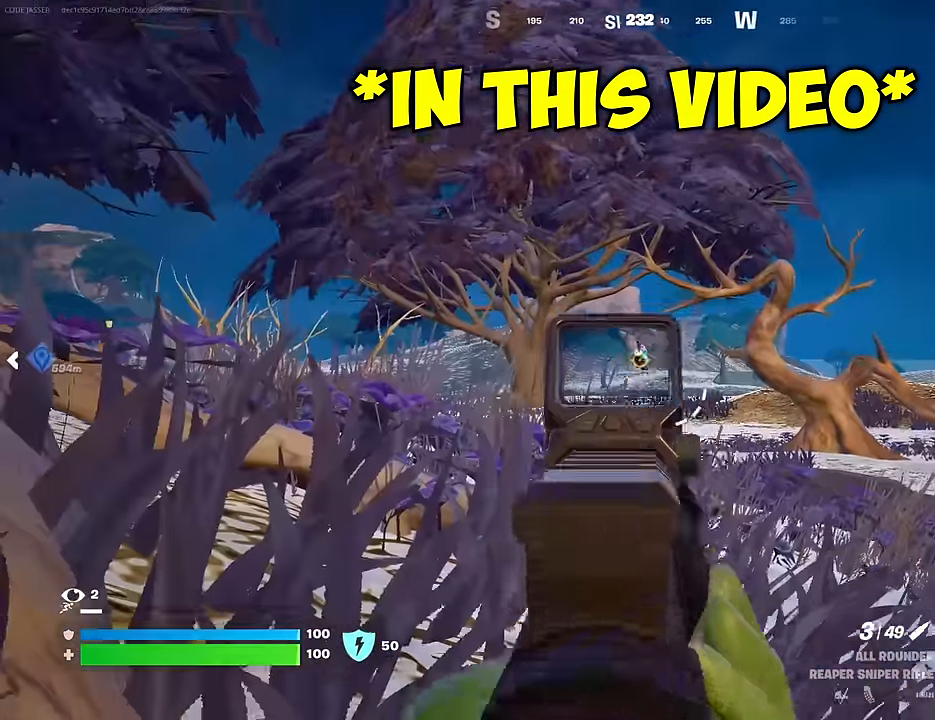
{"buttons": ["R1"], "left_stick": "up-left", "right_stick": "center", "events": [[167, "left_stick", "up-left"], [183, "L2", "up"], [183, "L3", "down"], [183, "R2", "down"], [250, "L3", "up"], [250, "R2", "up"], [267, "right_stick", "down-left"], [333, "R1", "down"], [367, "right_stick", "center"], [400, "R1", "up"], [450, "R1", "down"]]}
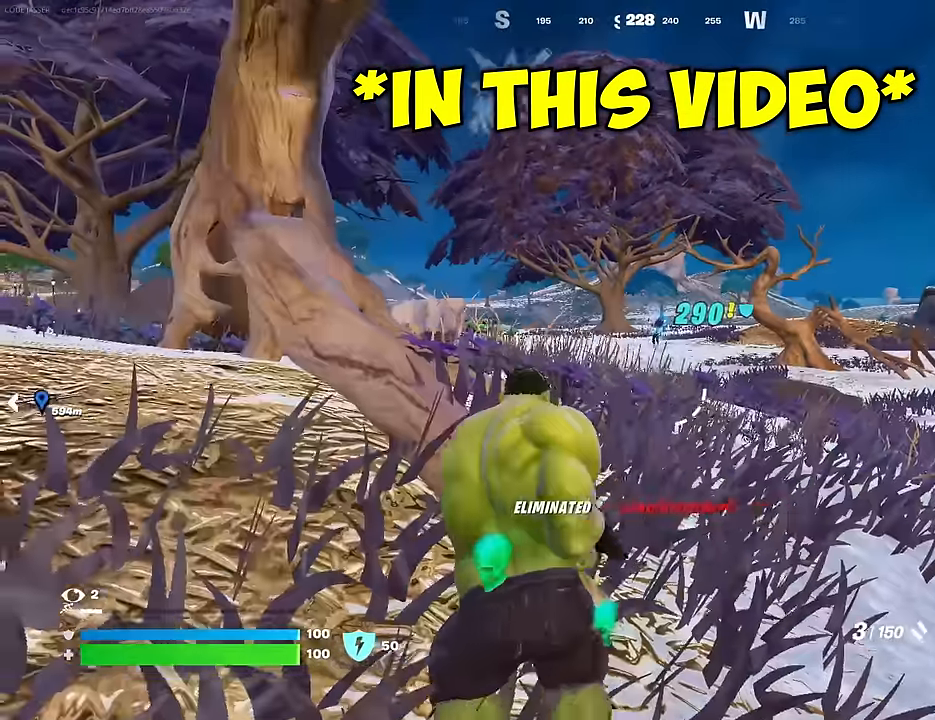
{"buttons": ["L2", "R2"], "left_stick": "up-right", "right_stick": "down-left", "events": [[17, "R1", "up"], [83, "left_stick", "up"], [200, "left_stick", "up-right"], [317, "L2", "down"], [400, "right_stick", "up-right"], [433, "R2", "down"], [483, "right_stick", "down-left"]]}
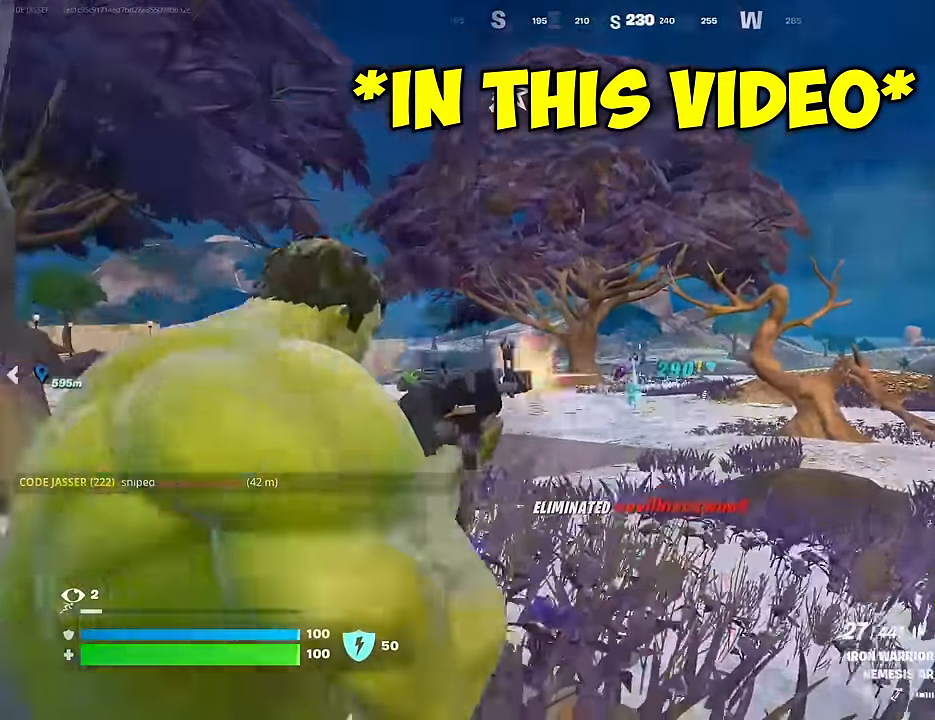
{"buttons": [], "left_stick": "up-right", "right_stick": "center", "events": [[17, "L2", "up"], [17, "R2", "up"], [50, "L3", "down"], [100, "right_stick", "left"], [117, "L3", "up"], [383, "right_stick", "center"]]}
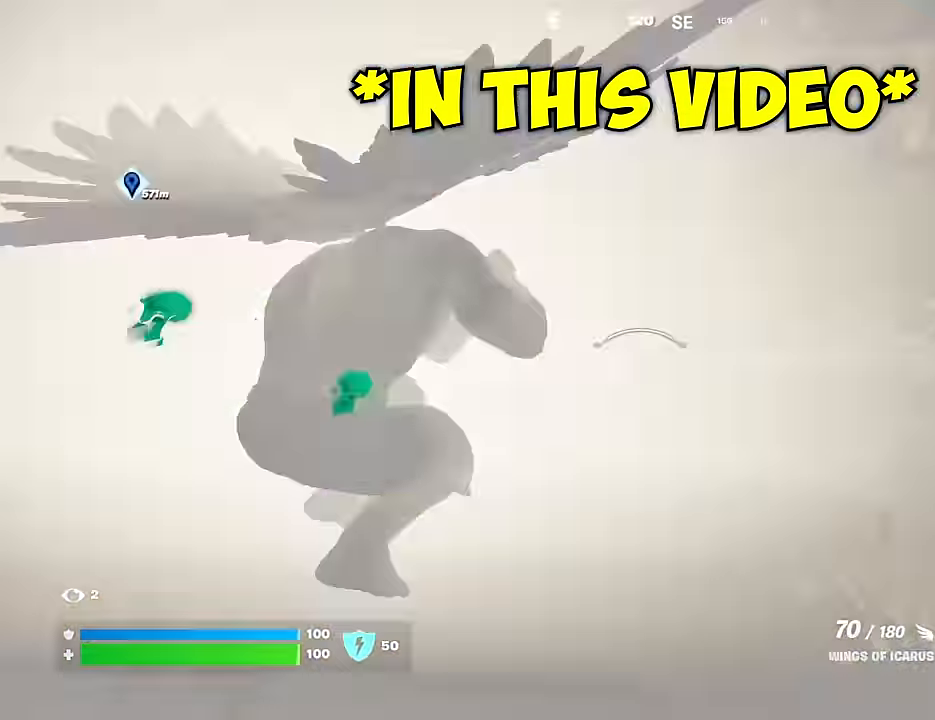
{"buttons": [], "left_stick": "up-right", "right_stick": "center", "events": []}
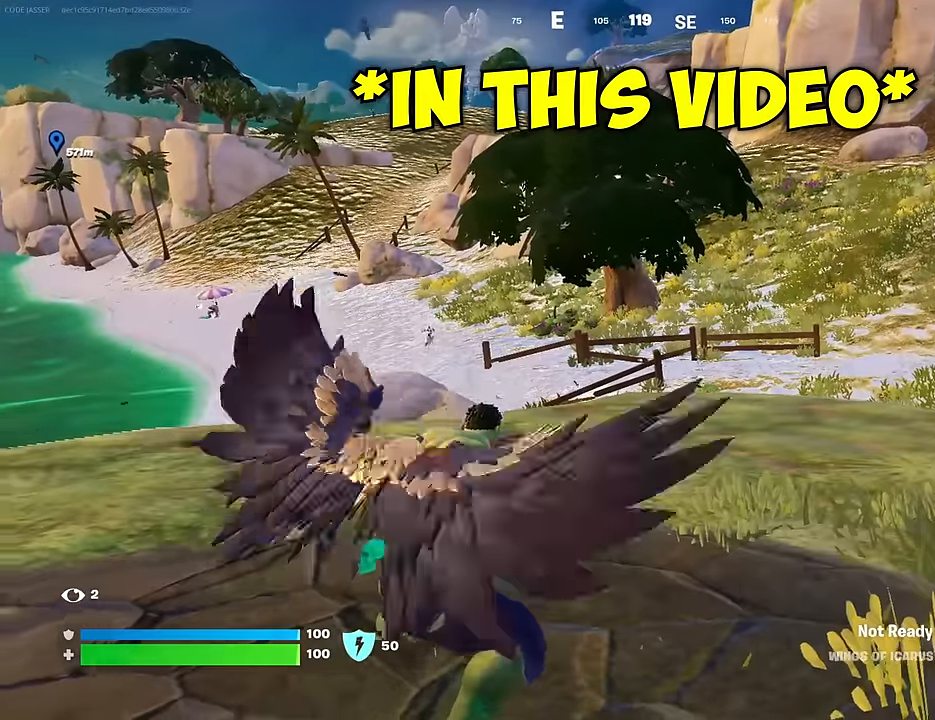
{"buttons": ["R1"], "left_stick": "up-left", "right_stick": "center", "events": [[367, "right_stick", "left"], [383, "left_stick", "up-left"], [433, "R1", "down"], [483, "right_stick", "center"]]}
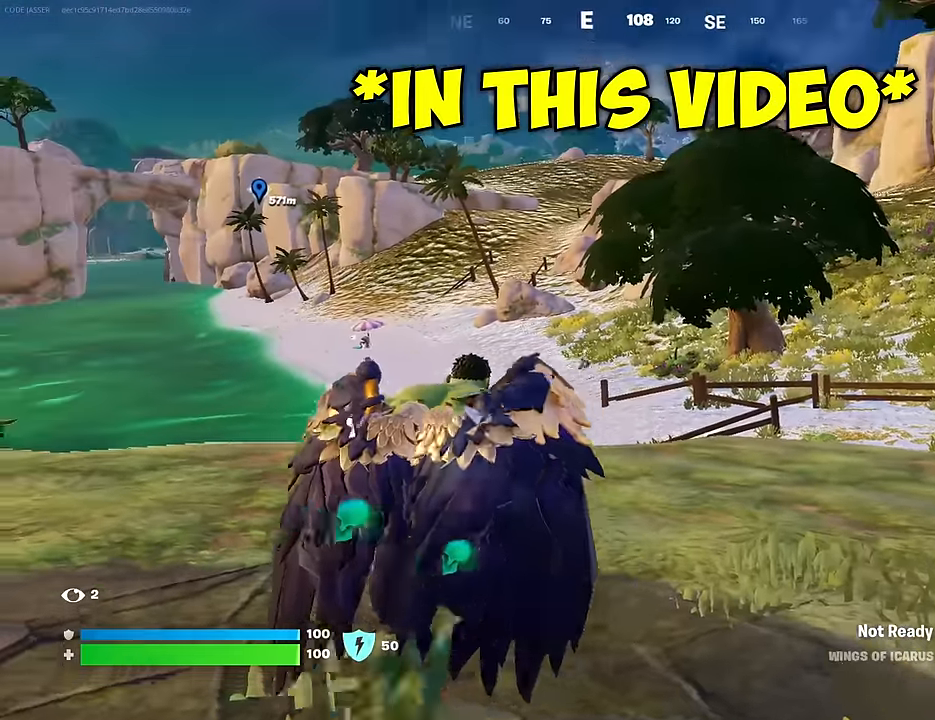
{"buttons": ["L2"], "left_stick": "center", "right_stick": "center", "events": [[17, "R1", "up"], [67, "R1", "down"], [183, "R1", "up"], [400, "L2", "down"], [433, "left_stick", "center"]]}
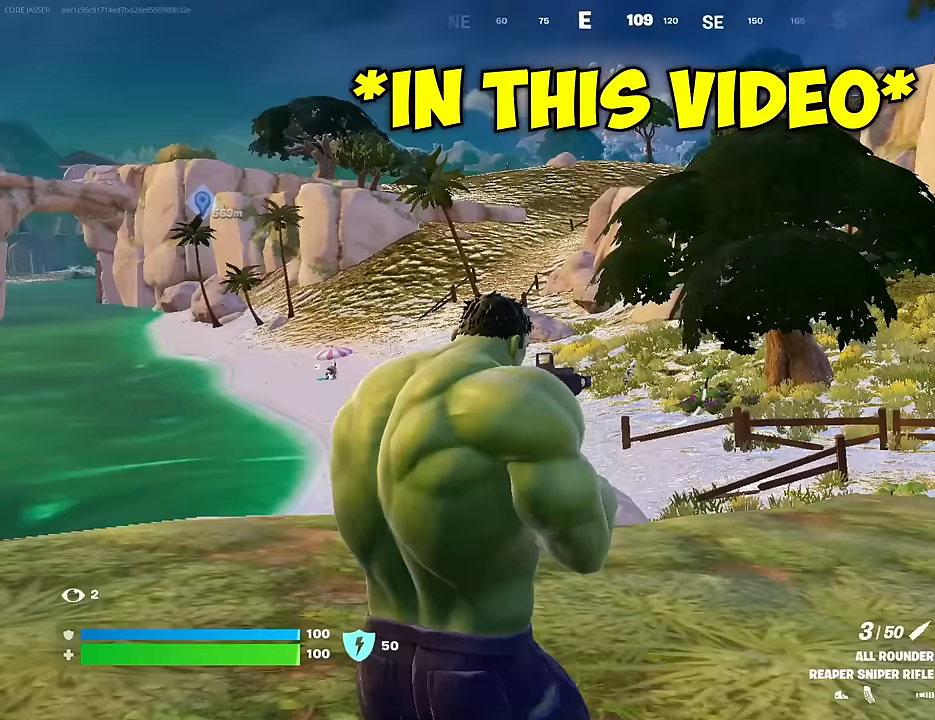
{"buttons": ["L2"], "left_stick": "up", "right_stick": "up-right", "events": [[150, "right_stick", "right"], [217, "right_stick", "up-right"], [467, "left_stick", "up"]]}
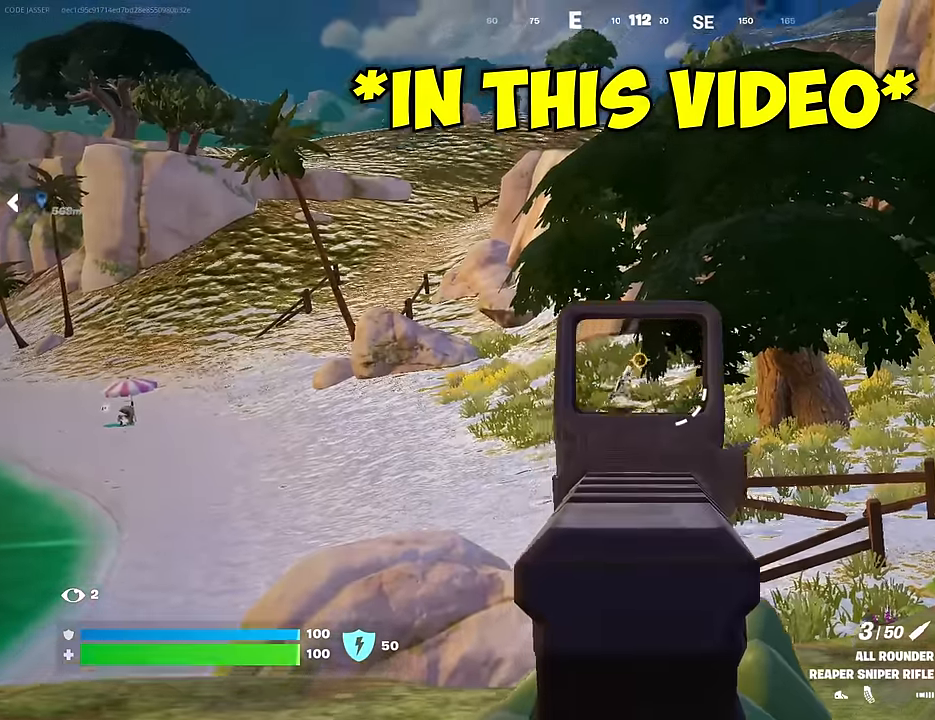
{"buttons": ["L2"], "left_stick": "up", "right_stick": "center", "events": [[17, "L3", "down"], [17, "R2", "down"], [17, "right_stick", "up-left"], [50, "L2", "up"], [50, "left_stick", "up-left"], [67, "right_stick", "down-left"], [83, "R2", "up"], [100, "L3", "up"], [117, "right_stick", "down-right"], [200, "left_stick", "up"], [200, "right_stick", "center"], [383, "L2", "down"]]}
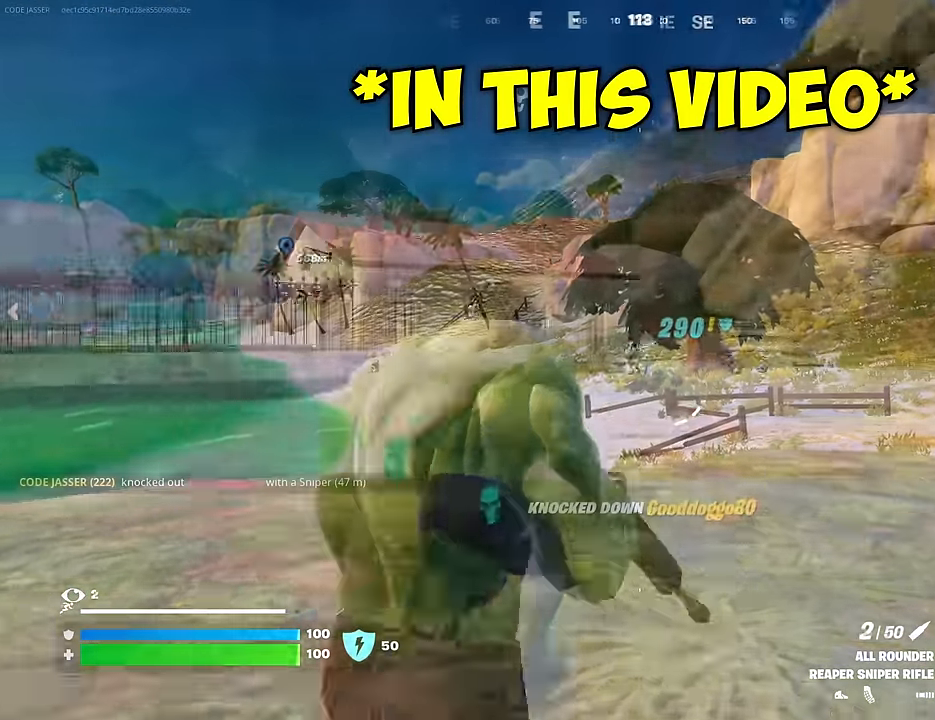
{"buttons": ["L2"], "left_stick": "center", "right_stick": "center", "events": [[150, "right_stick", "up"], [200, "right_stick", "up-left"], [250, "left_stick", "center"], [317, "right_stick", "up"], [483, "right_stick", "center"]]}
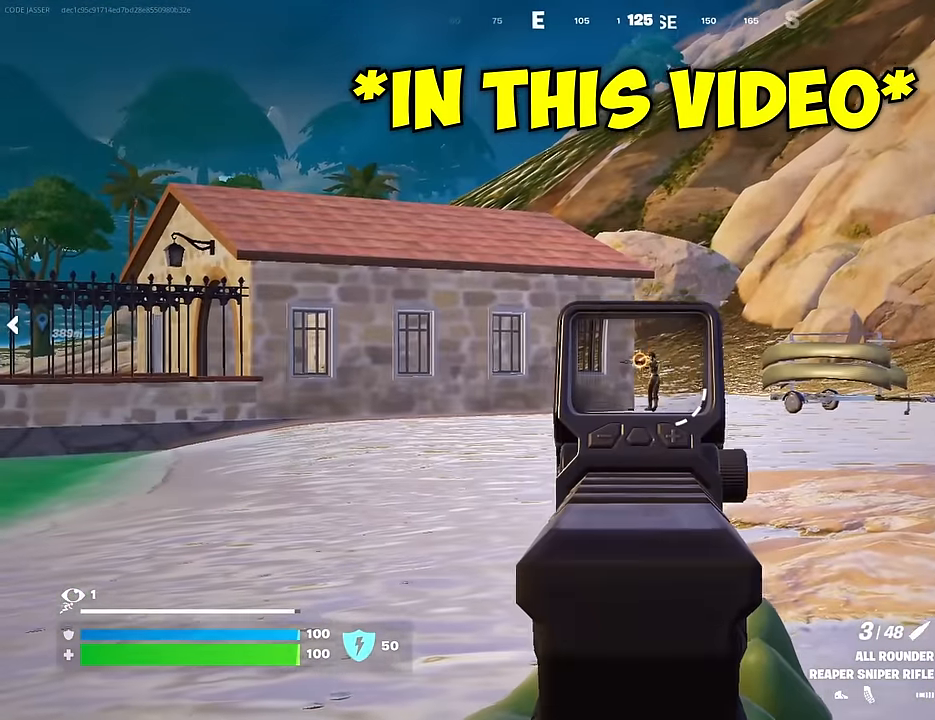
{"buttons": [], "left_stick": "up-left", "right_stick": "center", "events": [[200, "right_stick", "right"], [267, "left_stick", "up-left"], [300, "L2", "up"], [300, "L3", "down"], [300, "R2", "down"], [300, "right_stick", "down"], [383, "L3", "up"], [383, "R2", "up"], [433, "right_stick", "center"]]}
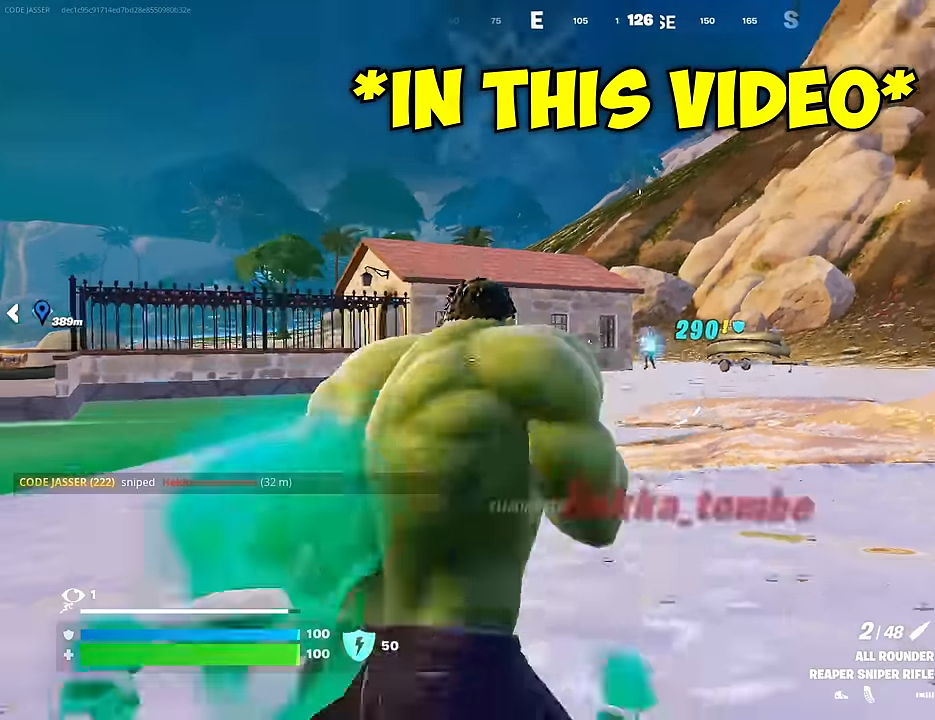
{"buttons": [], "left_stick": "up-right", "right_stick": "center", "events": [[467, "left_stick", "up-right"]]}
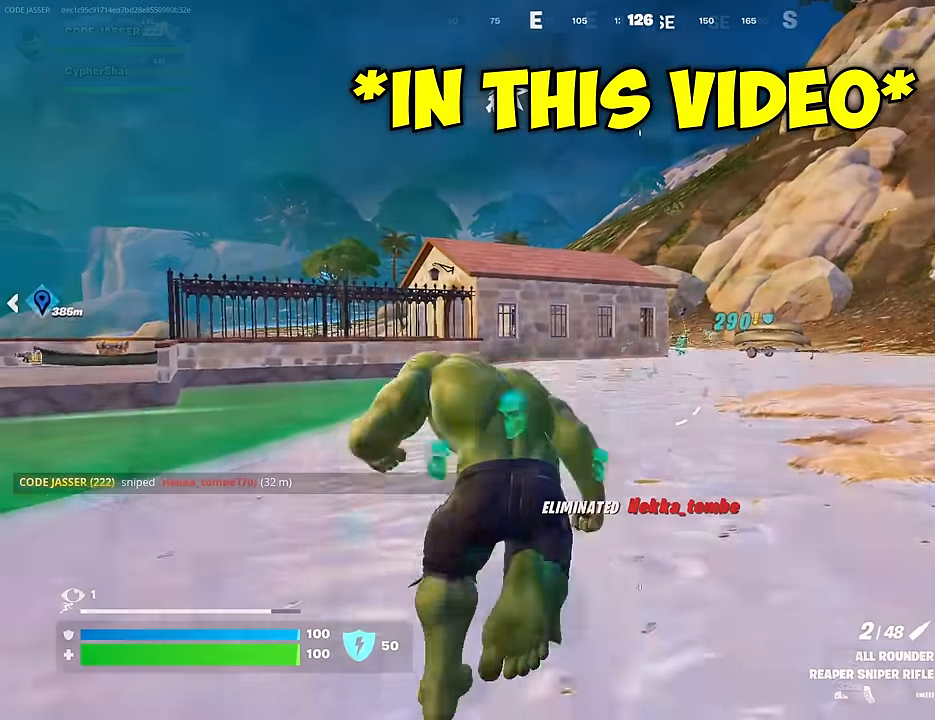
{"buttons": ["L2"], "left_stick": "center", "right_stick": "up", "events": [[217, "left_stick", "up"], [250, "L2", "down"], [300, "CROSS", "down"], [350, "R3", "down"], [383, "CROSS", "up"], [450, "R3", "up"], [450, "right_stick", "up"], [483, "left_stick", "center"]]}